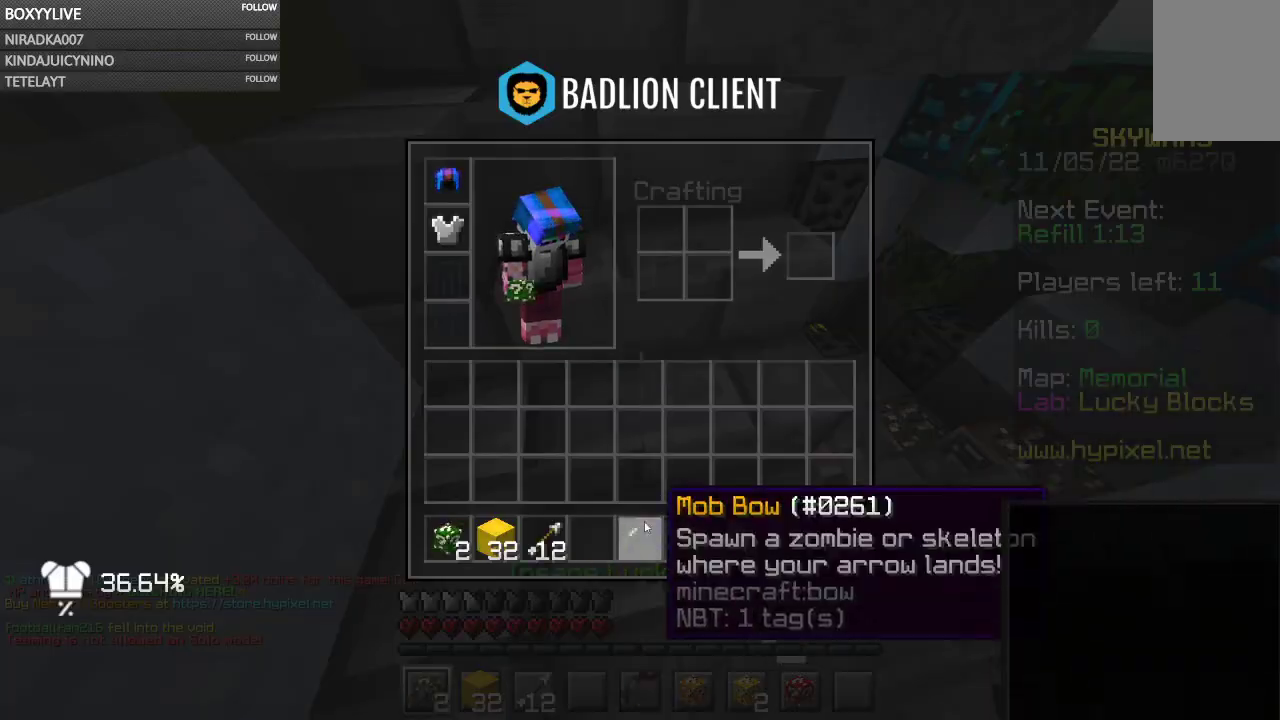
Gameplay with keyboard and mouse; each line is a JSON object with the keys and mouse buttons held at the frame after it. "events" lists presses ("down") and releases ("up") of "a", "d", "s", "space", "w", "mouse_left" and "mouse_right" between this image and that frame as [ms after this image, input, new state], when the widget could be followed in between. "mouse_left", "mouse_right" = the "left", "right" buttons of the "mouse" list. No other keys are recorded. Fast repeated clicks can show as one long hold. Mouse movement is not recorded.
{"keys": [], "mouse": [], "events": []}
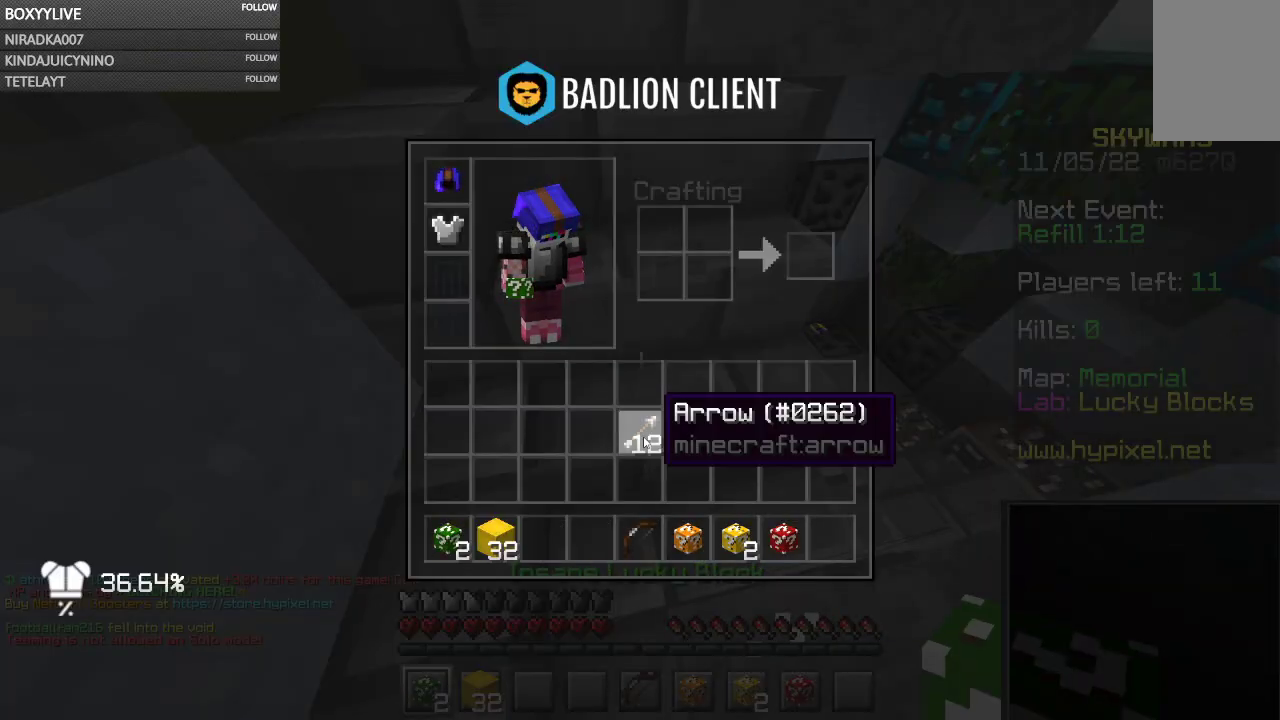
{"keys": ["w"], "mouse": [], "events": [[200, "w", "down"]]}
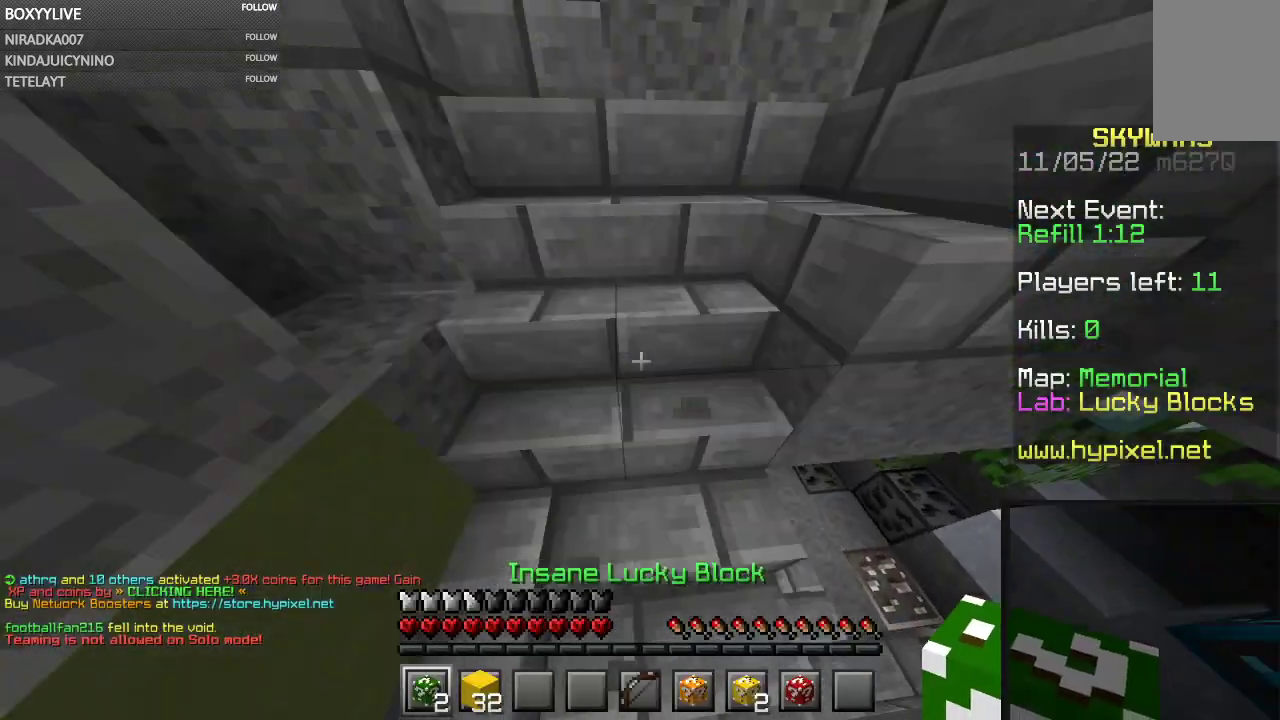
{"keys": ["w"], "mouse": [], "events": []}
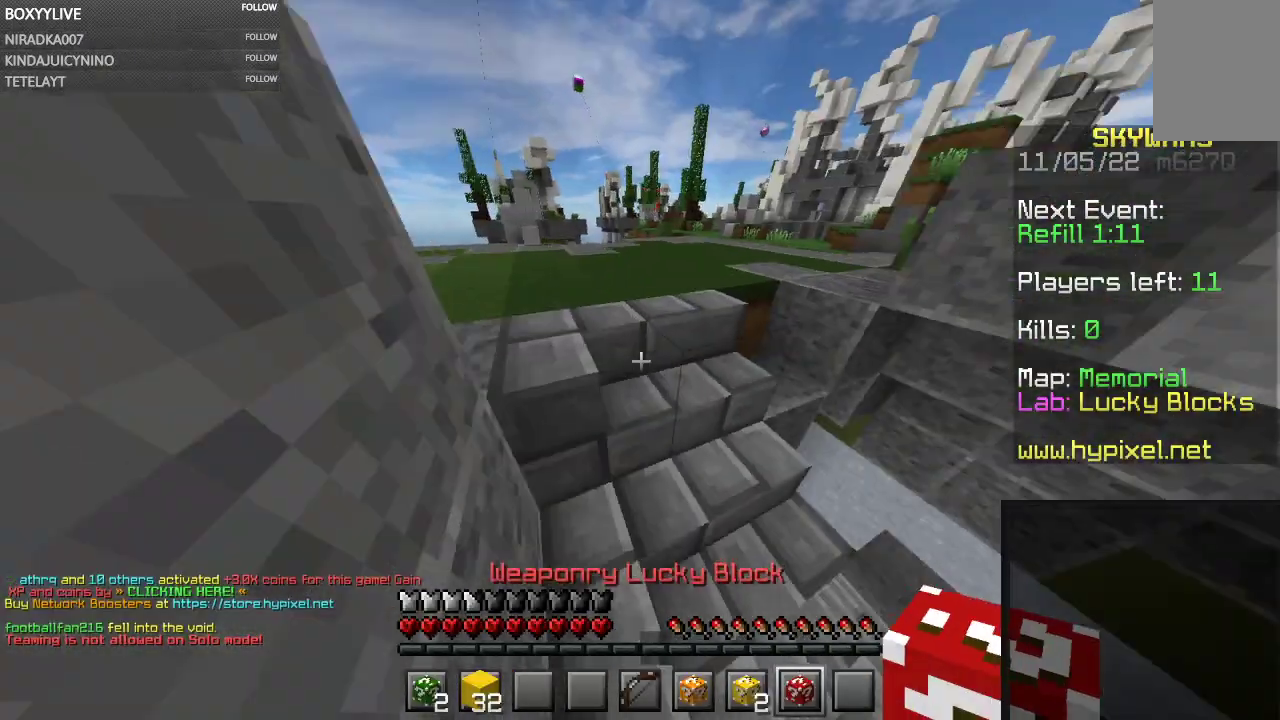
{"keys": [], "mouse": []}
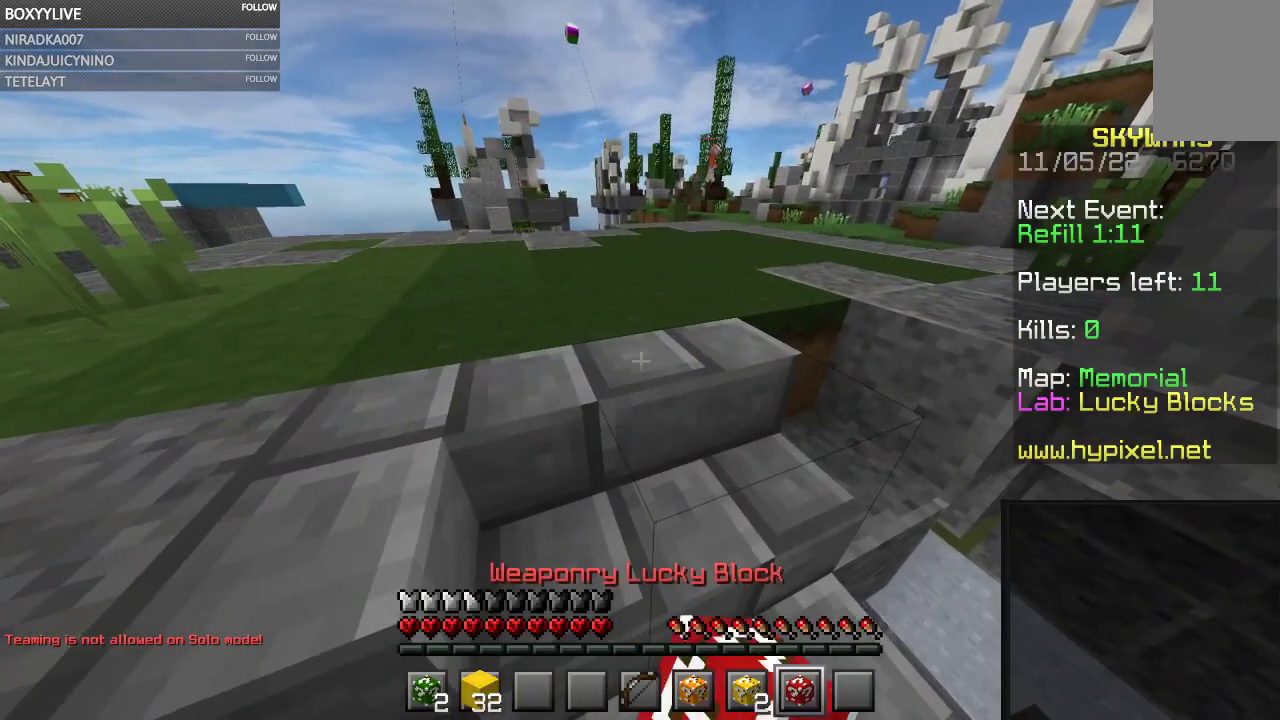
{"keys": [], "mouse": ["left"], "events": [[33, "mouse_left", "down"]]}
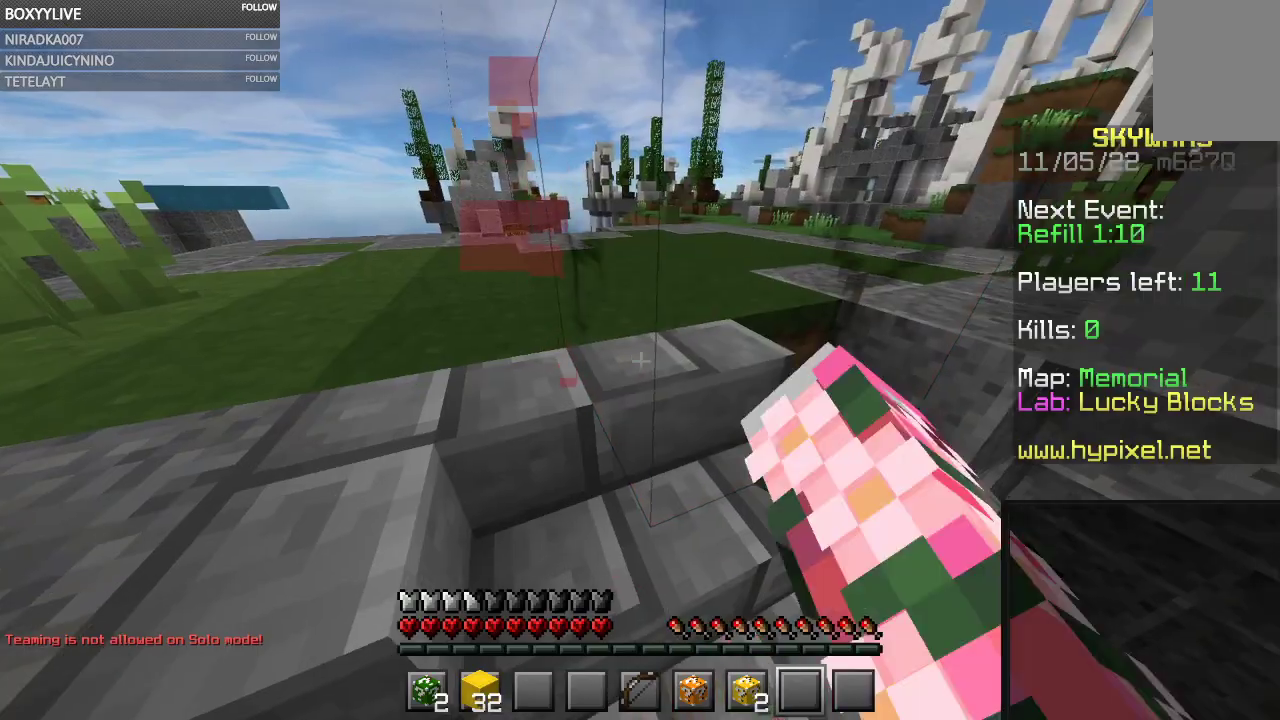
{"keys": [], "mouse": [], "events": [[400, "mouse_left", "up"]]}
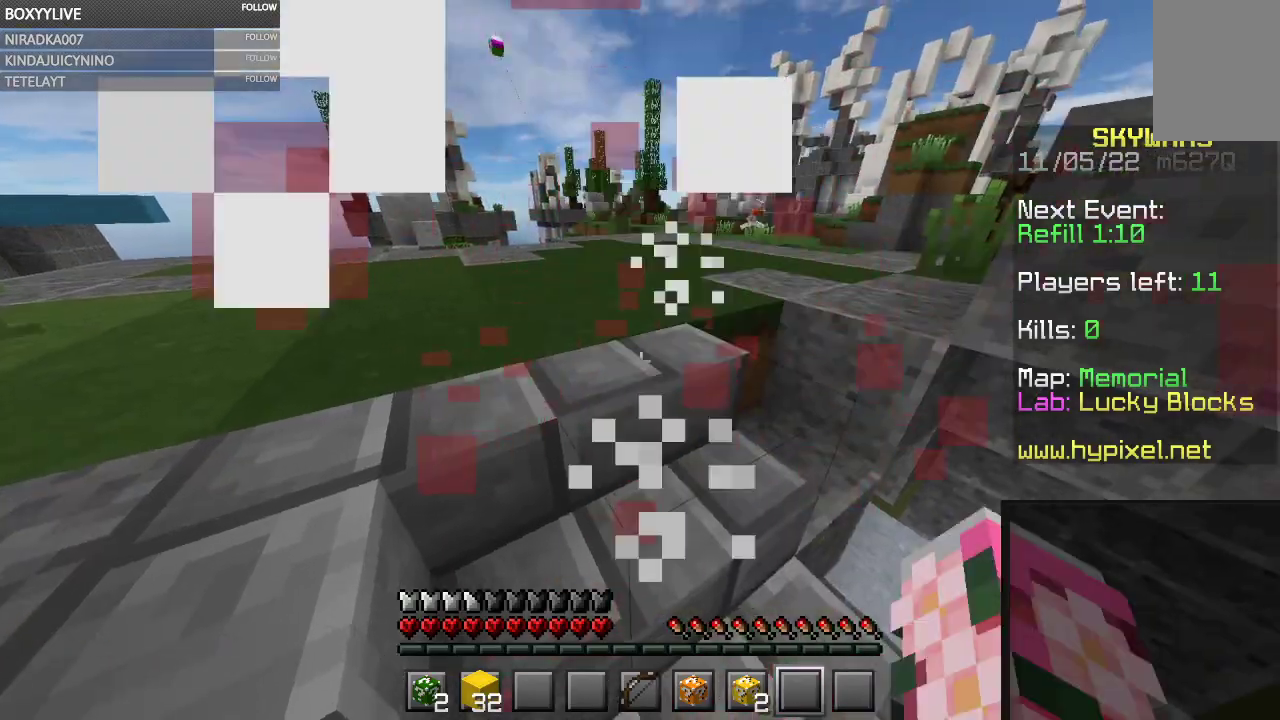
{"keys": ["w"], "mouse": [], "events": [[400, "w", "down"]]}
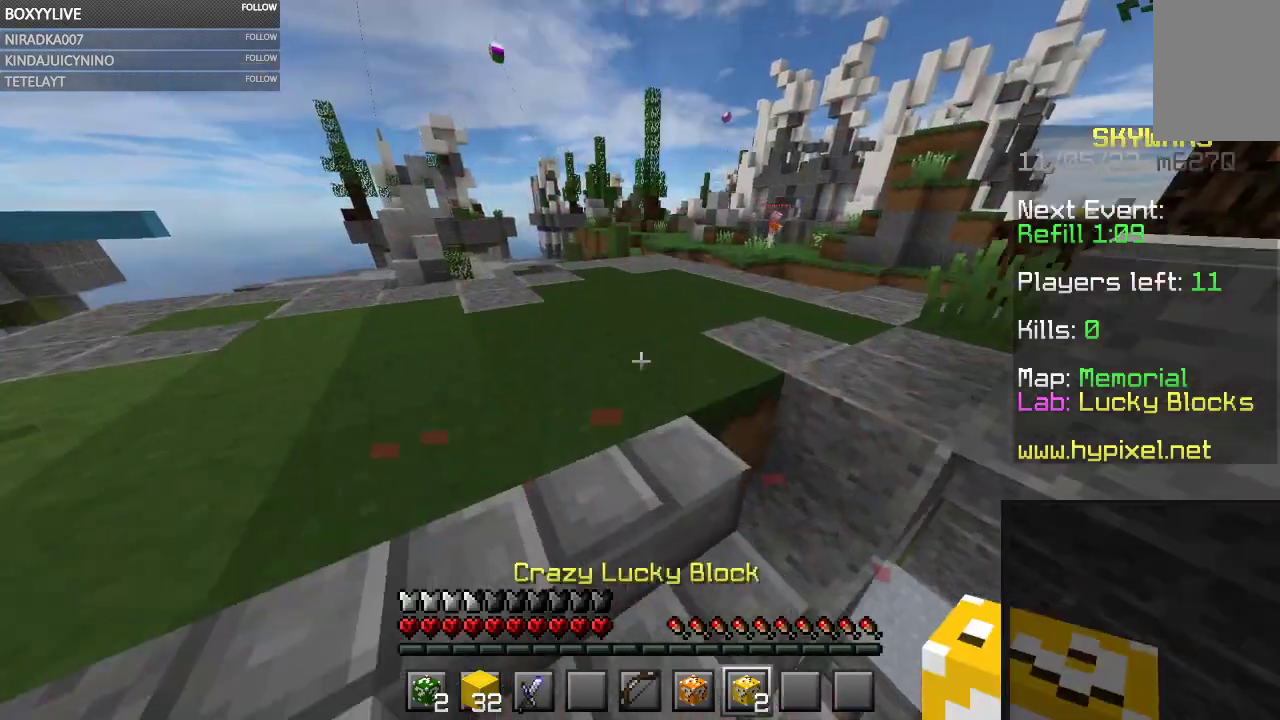
{"keys": [], "mouse": []}
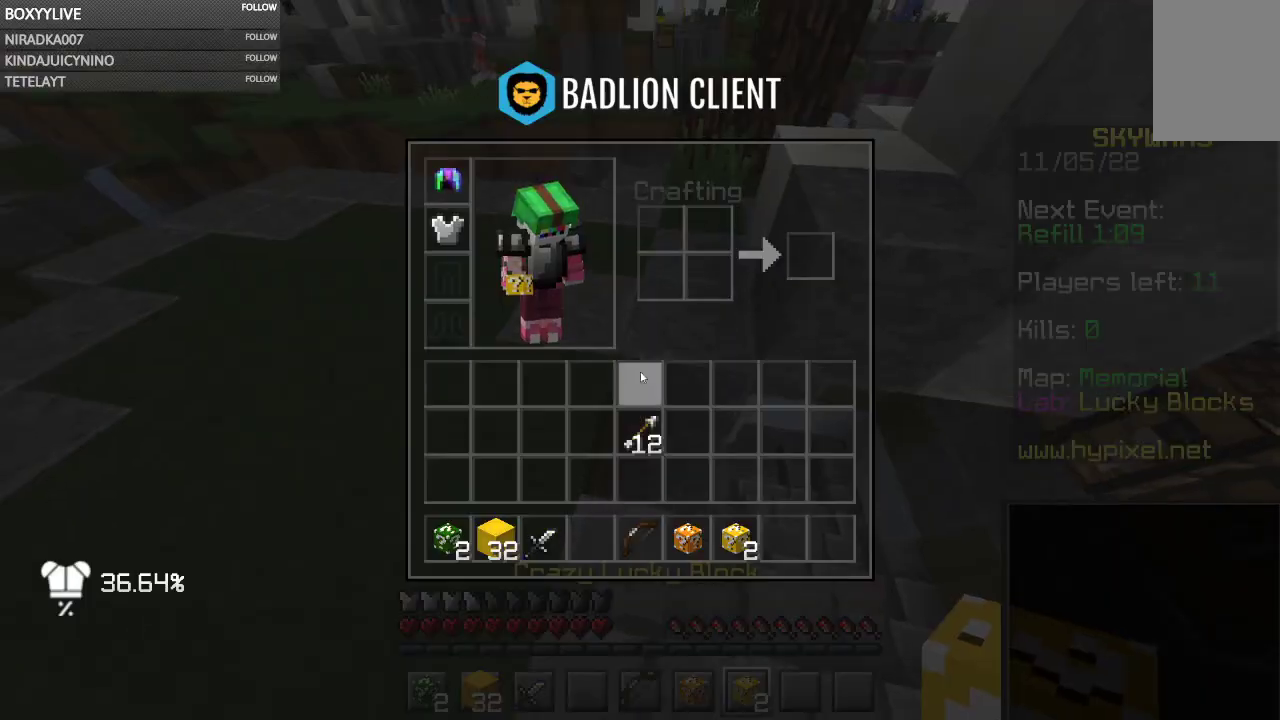
{"keys": [], "mouse": [], "events": [[233, "w", "down"], [267, "a", "down"], [367, "mouse_right", "down"], [367, "w", "up"], [467, "a", "up"], [500, "mouse_right", "up"]]}
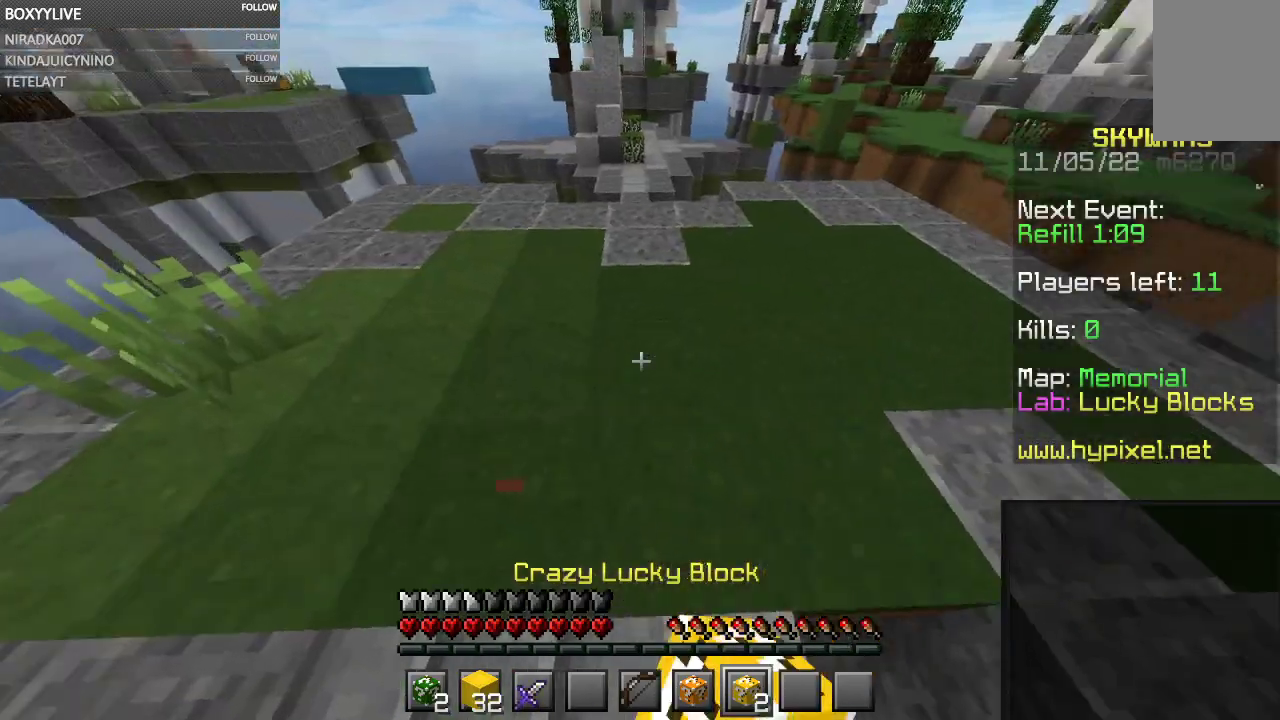
{"keys": [], "mouse": ["left"], "events": [[200, "mouse_left", "down"]]}
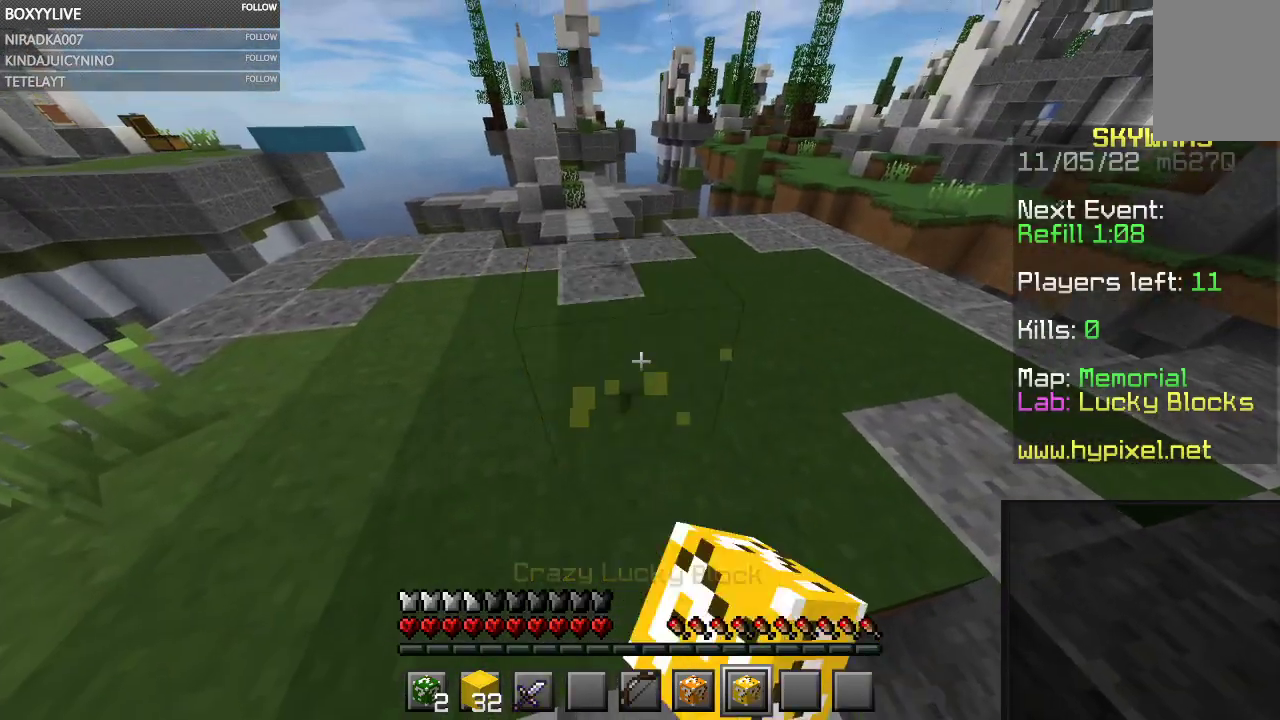
{"keys": [], "mouse": ["left", "right"], "events": [[500, "mouse_right", "down"]]}
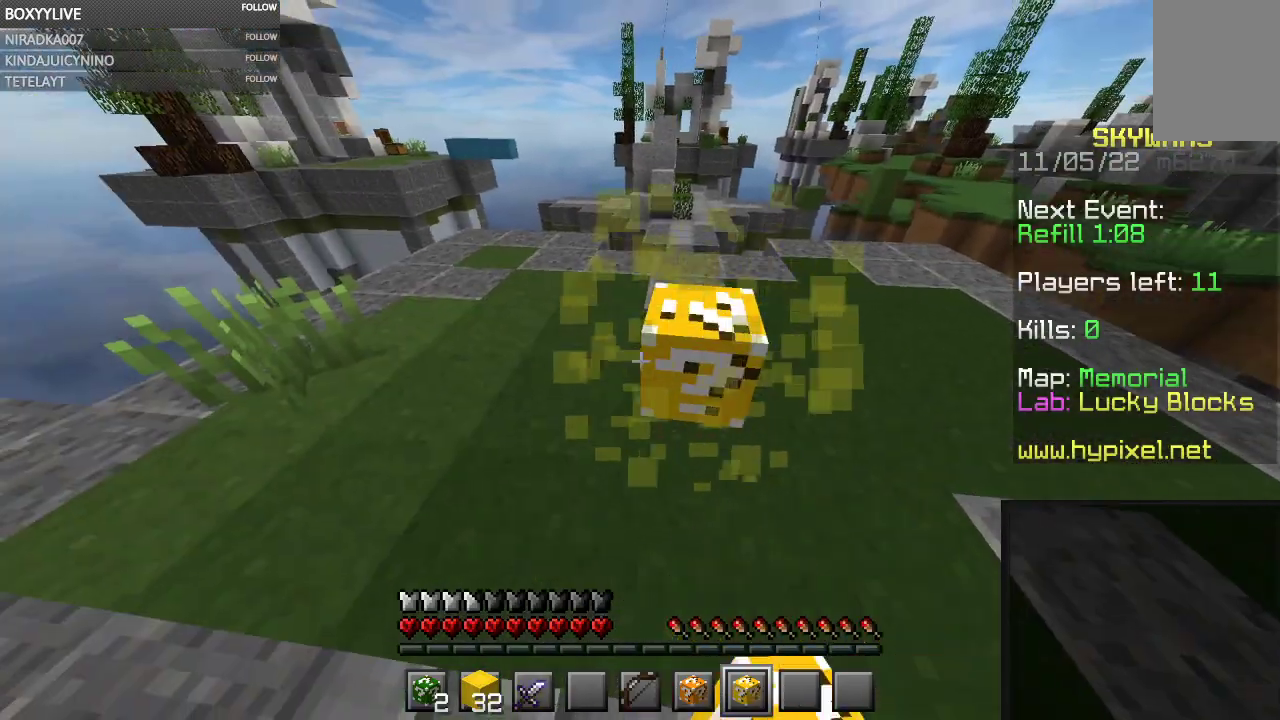
{"keys": [], "mouse": ["left"]}
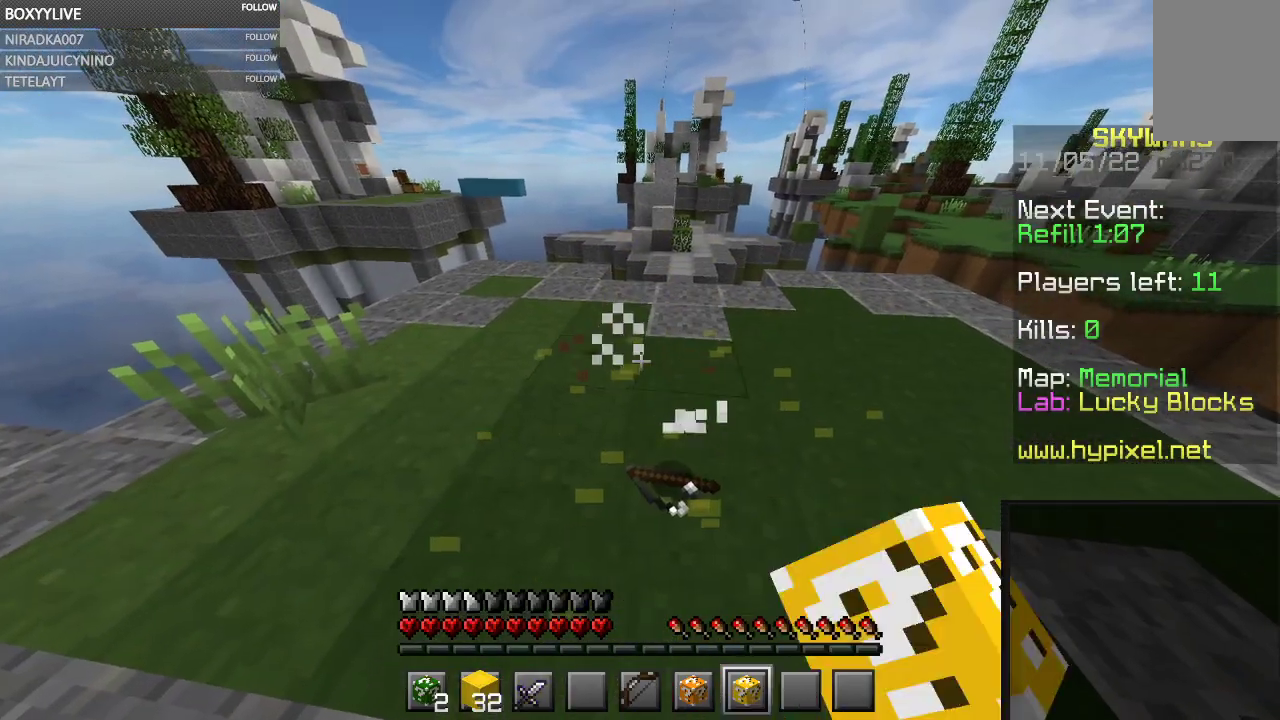
{"keys": [], "mouse": ["left"], "events": [[300, "mouse_right", "down"], [433, "mouse_right", "up"]]}
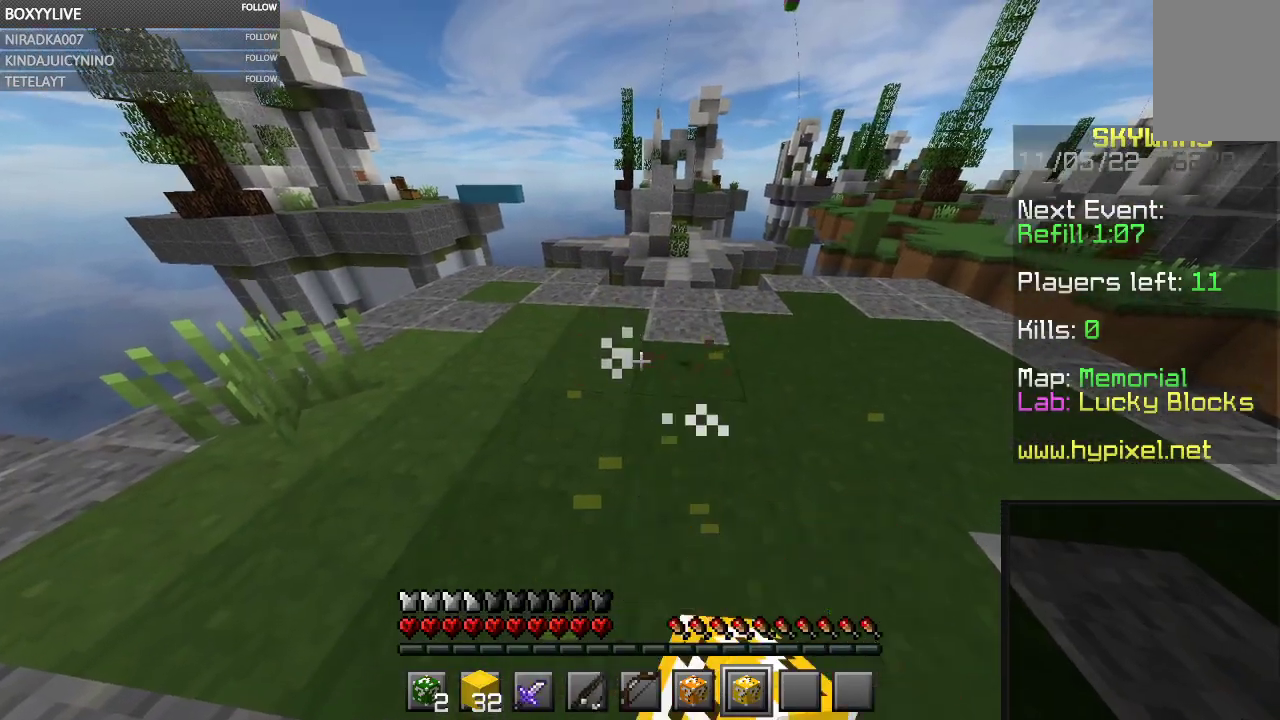
{"keys": [], "mouse": ["left"], "events": []}
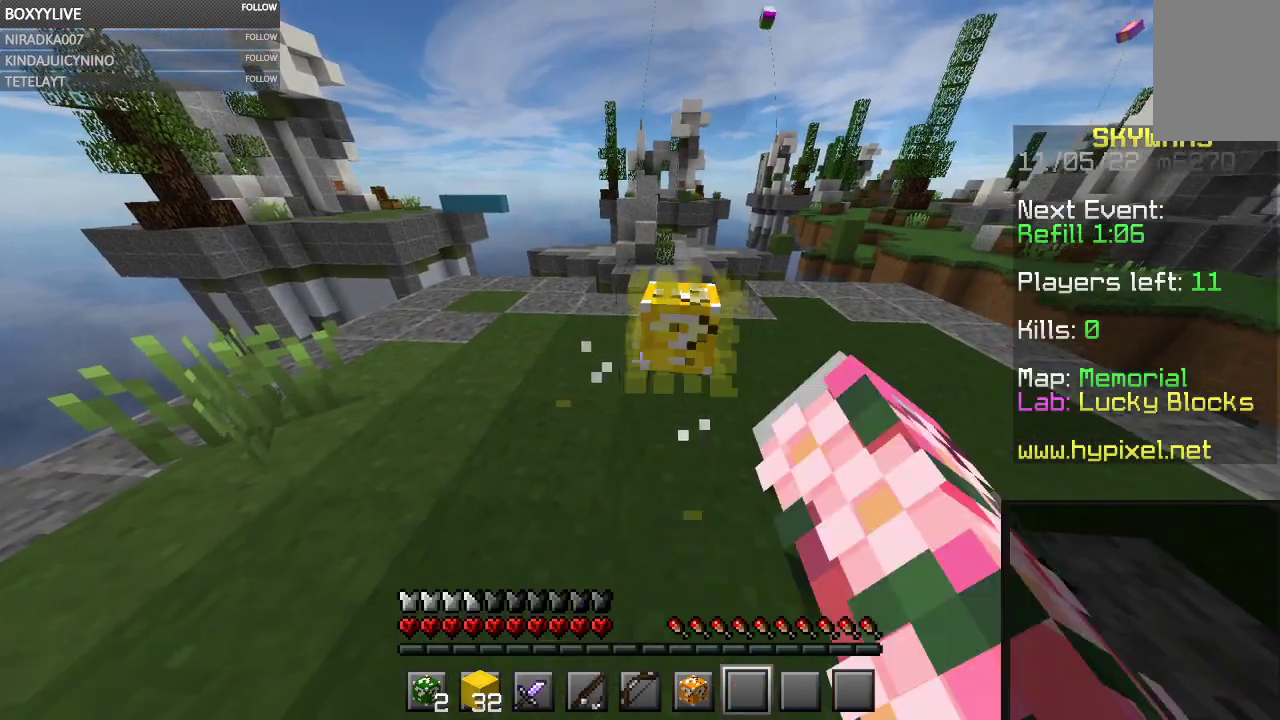
{"keys": [], "mouse": [], "events": [[133, "mouse_left", "up"]]}
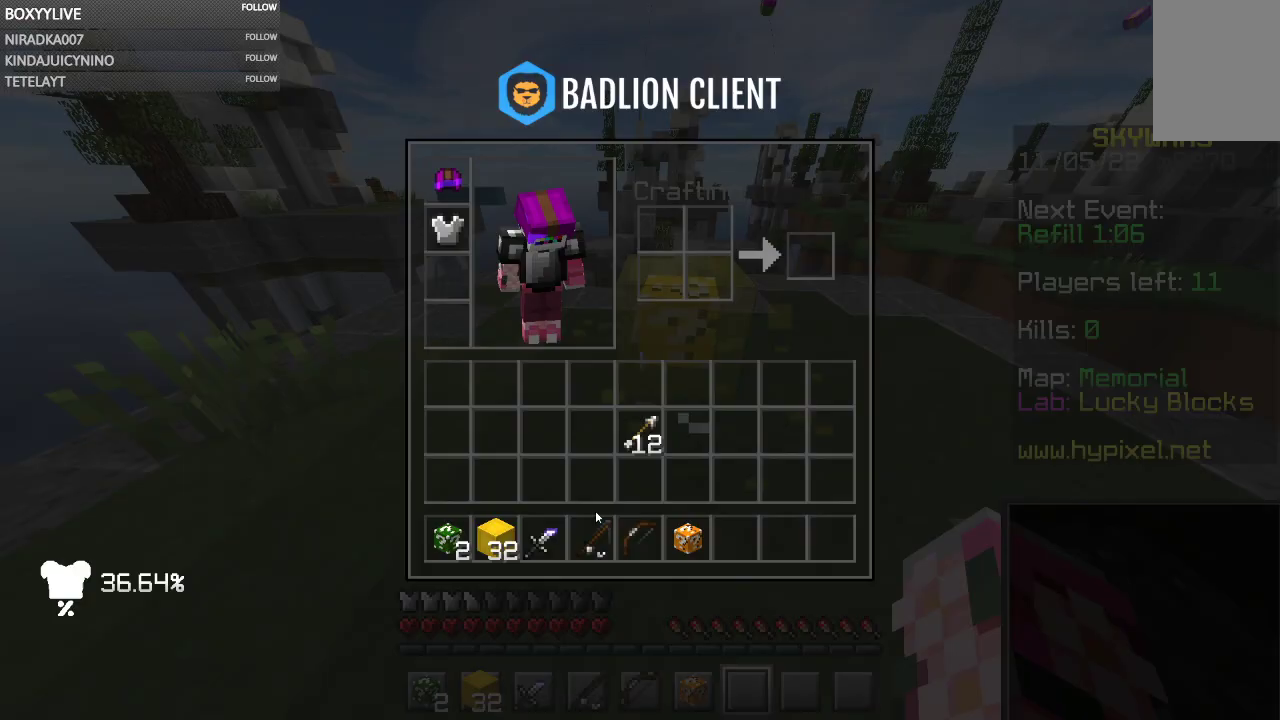
{"keys": [], "mouse": [], "events": []}
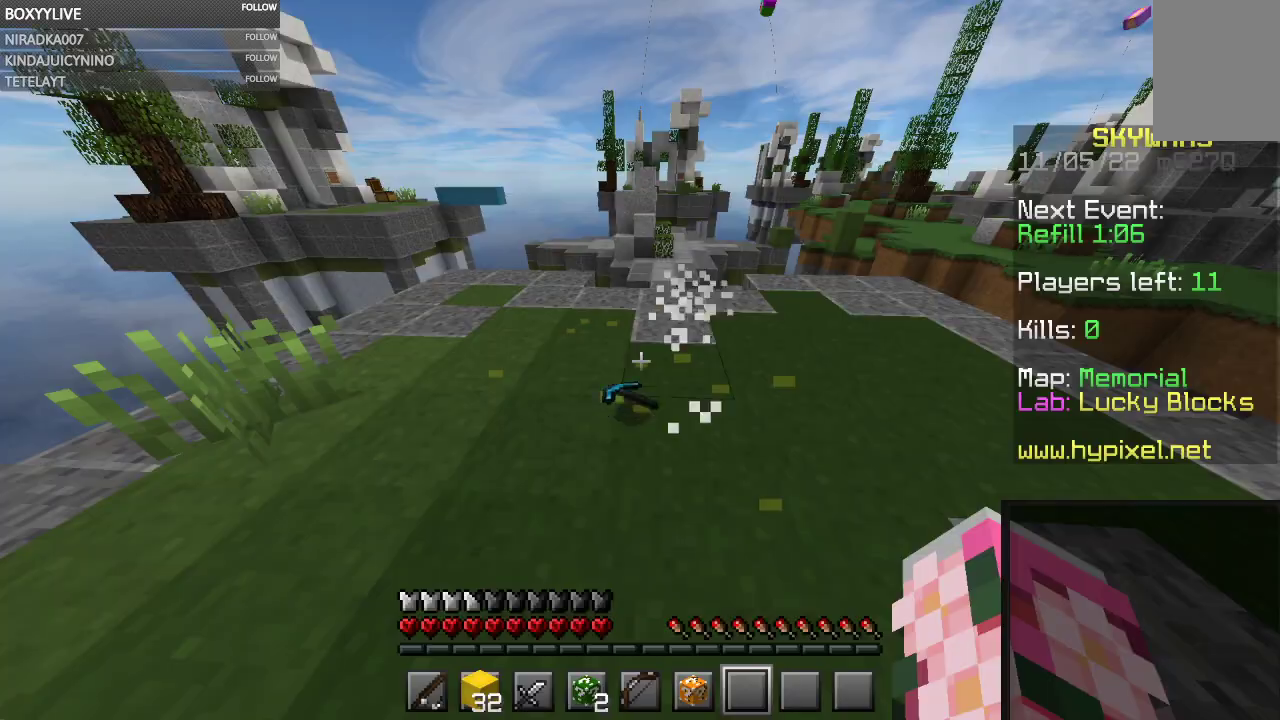
{"keys": ["w"], "mouse": [], "events": [[100, "w", "down"], [333, "w", "up"], [400, "w", "down"]]}
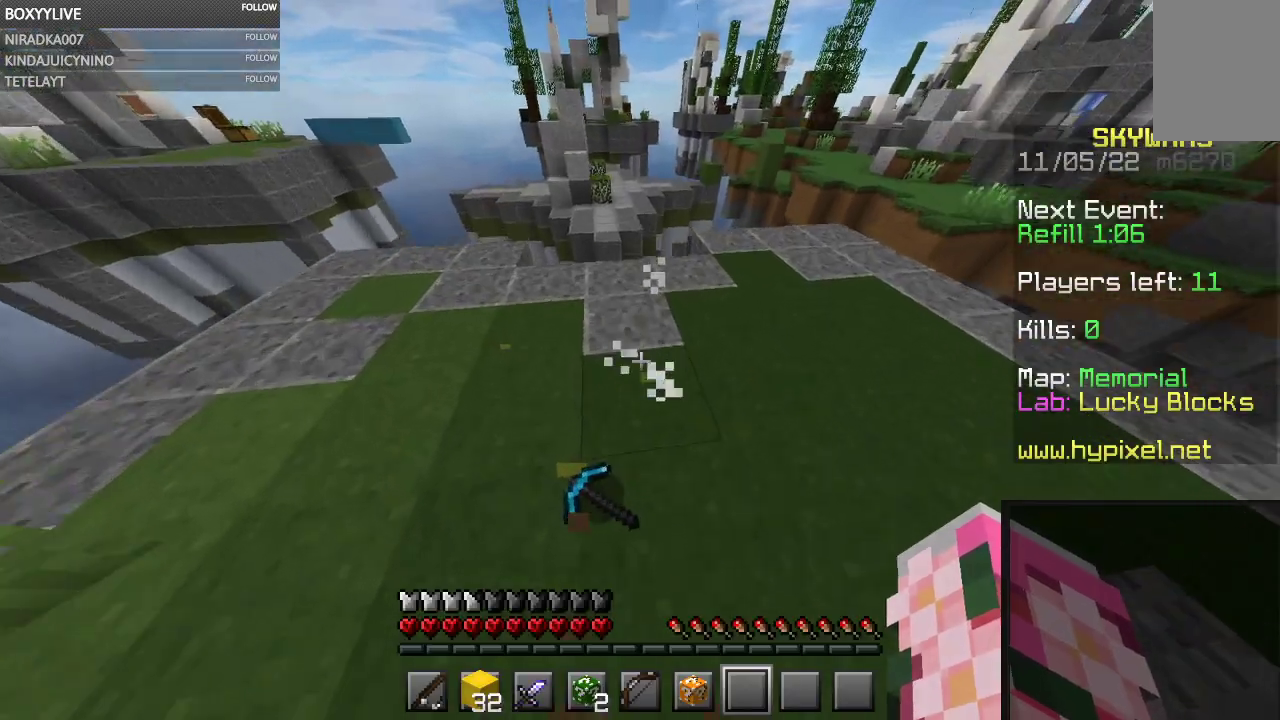
{"keys": [], "mouse": [], "events": [[133, "w", "up"]]}
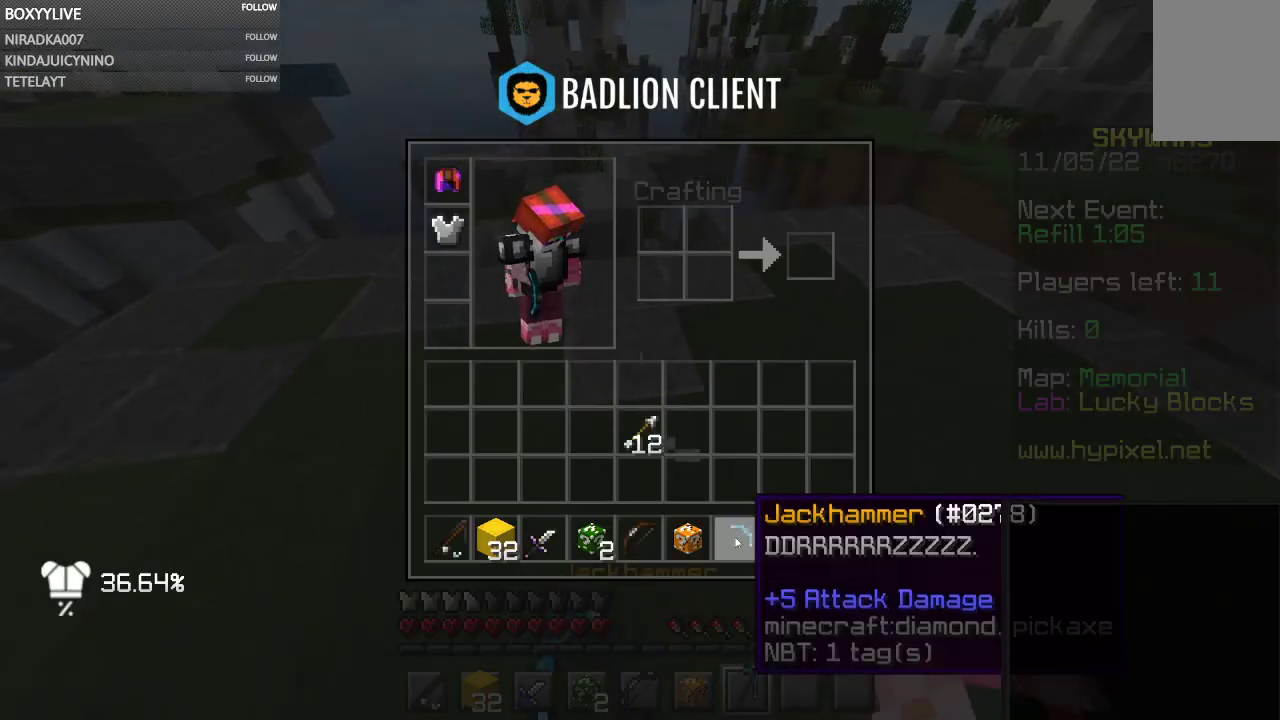
{"keys": [], "mouse": [], "events": []}
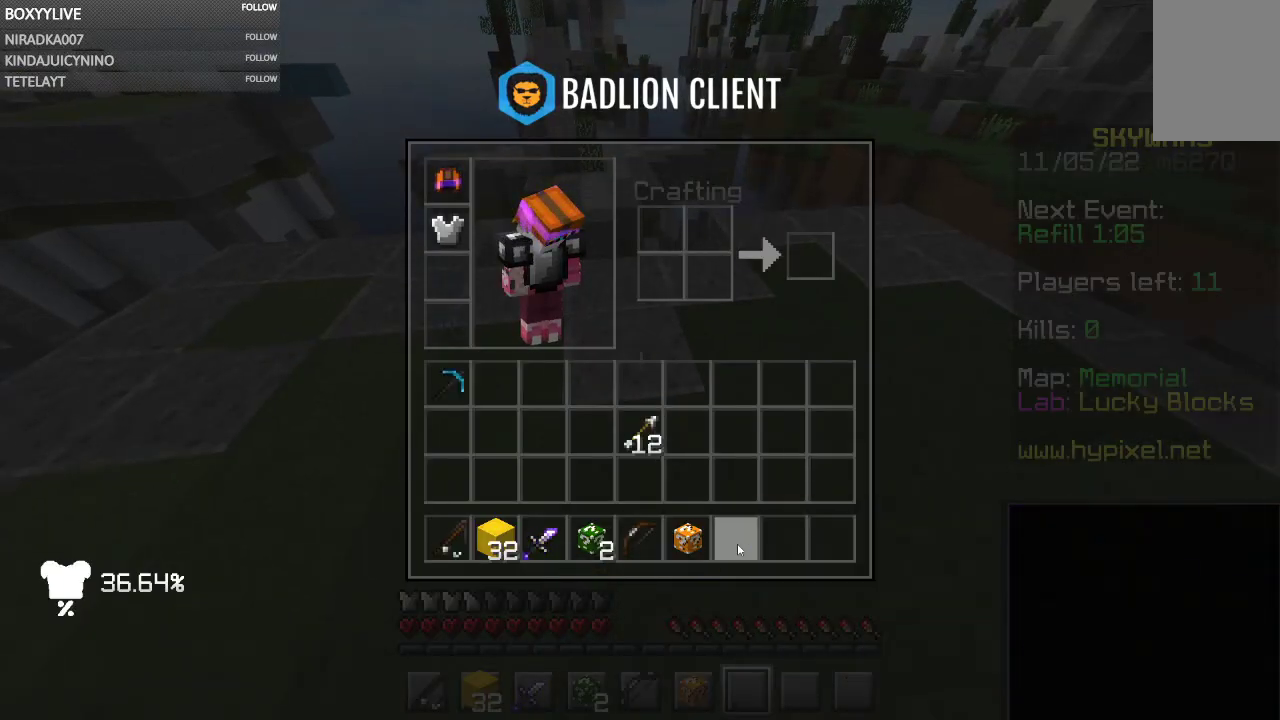
{"keys": [], "mouse": ["left"], "events": [[333, "mouse_right", "down"], [500, "mouse_left", "down"], [500, "mouse_right", "up"]]}
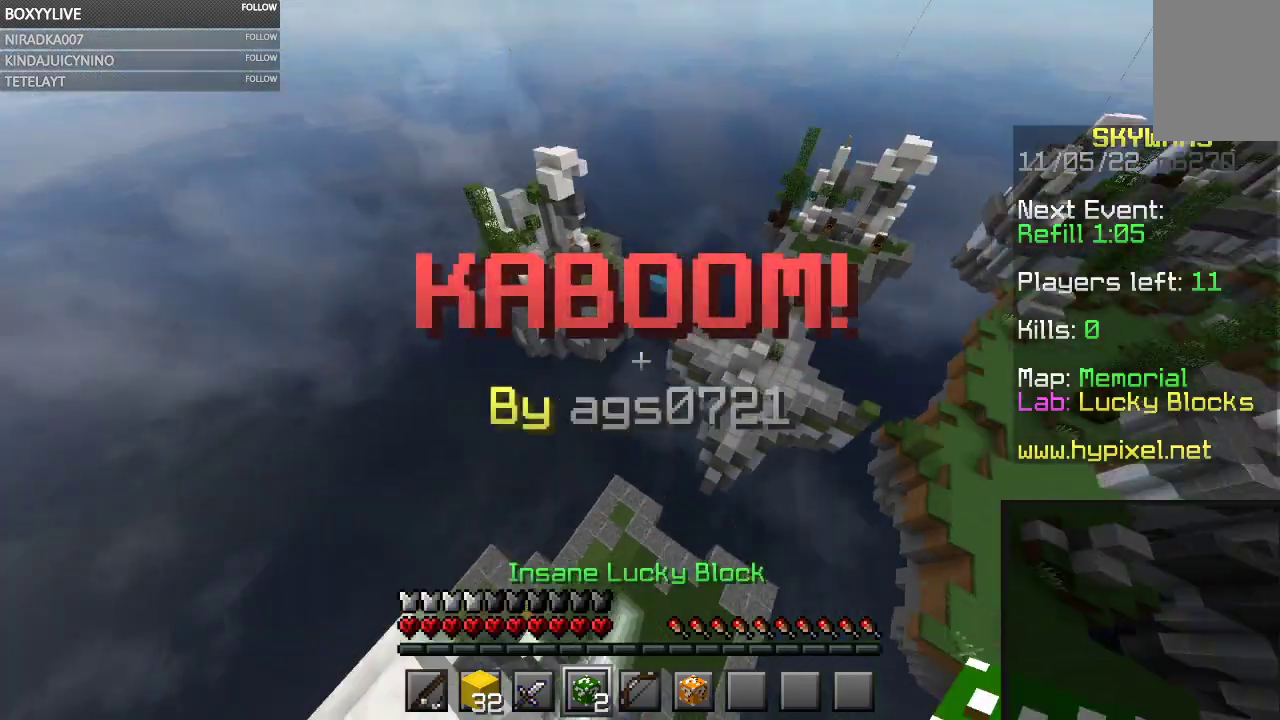
{"keys": ["w"], "mouse": [], "events": [[233, "mouse_left", "up"], [300, "w", "down"]]}
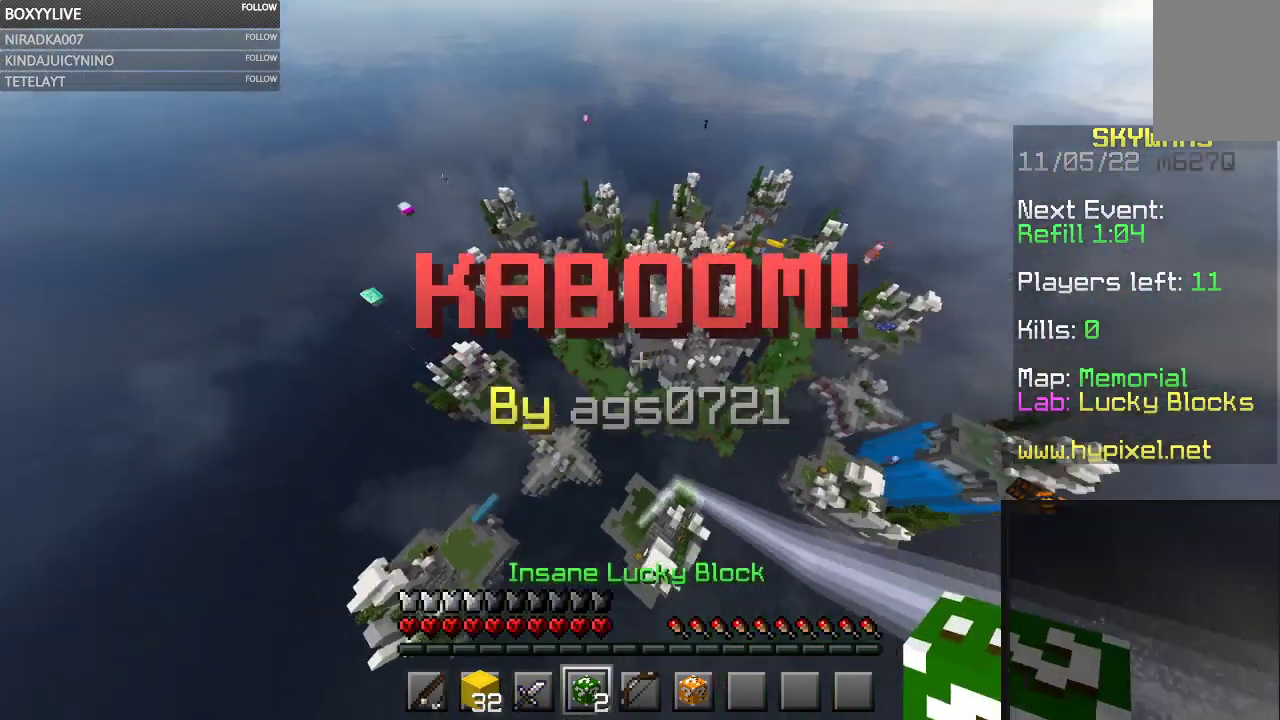
{"keys": ["w"], "mouse": [], "events": []}
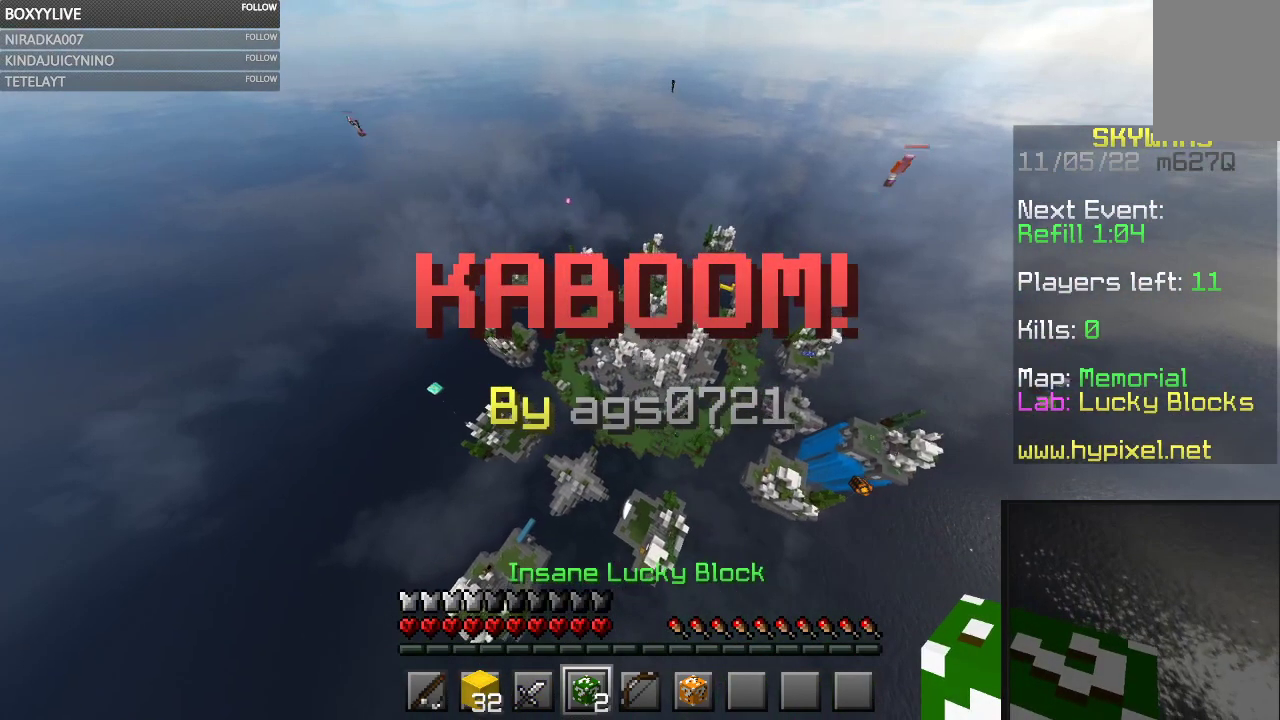
{"keys": ["w"], "mouse": [], "events": []}
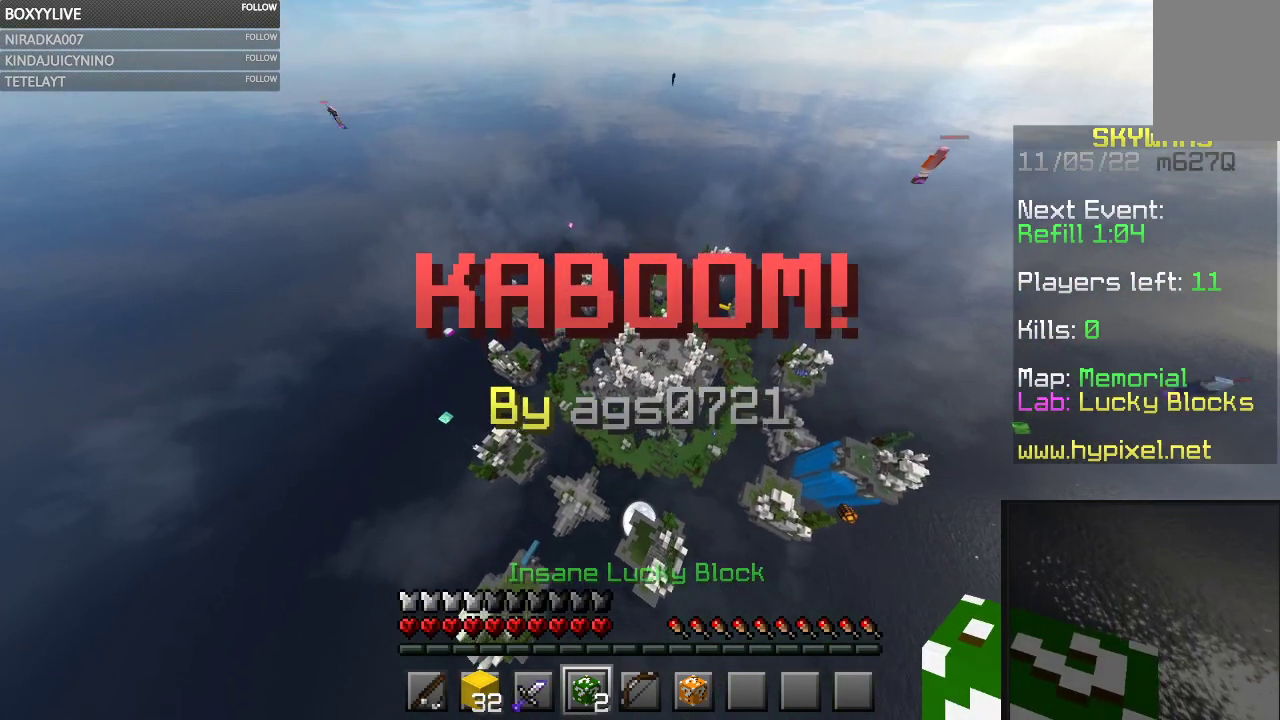
{"keys": ["w"], "mouse": [], "events": []}
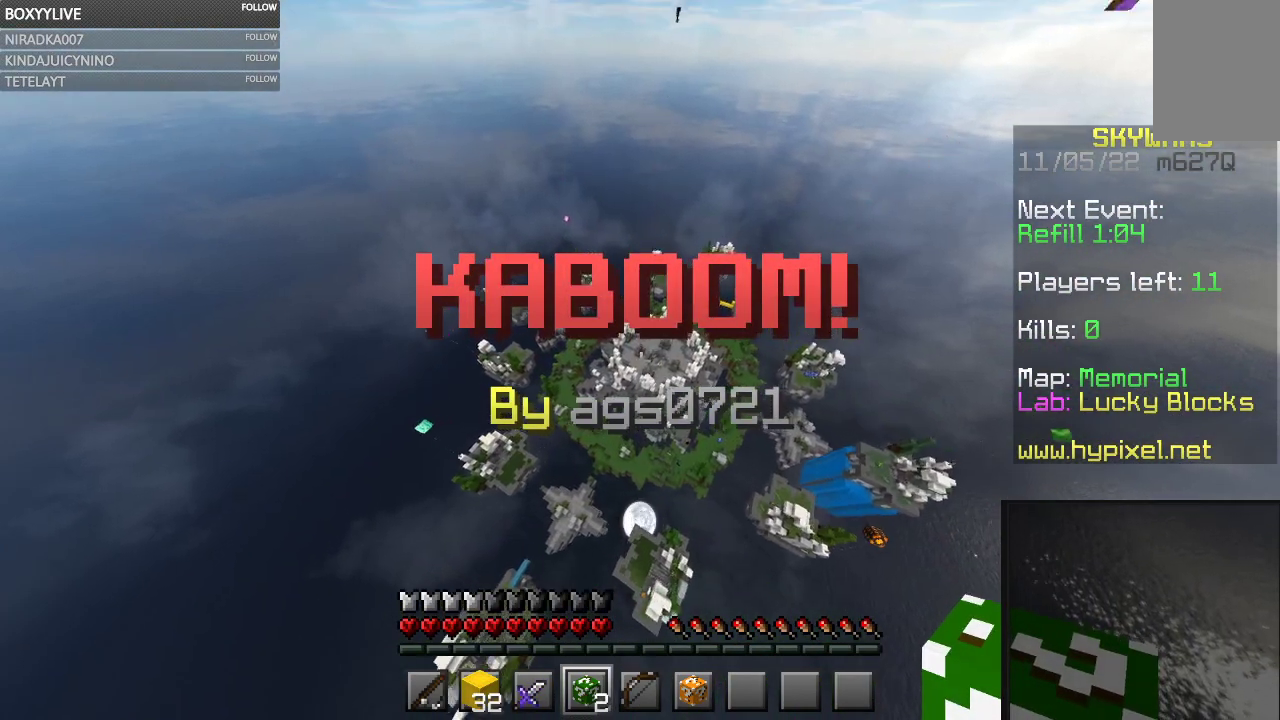
{"keys": ["w"], "mouse": [], "events": []}
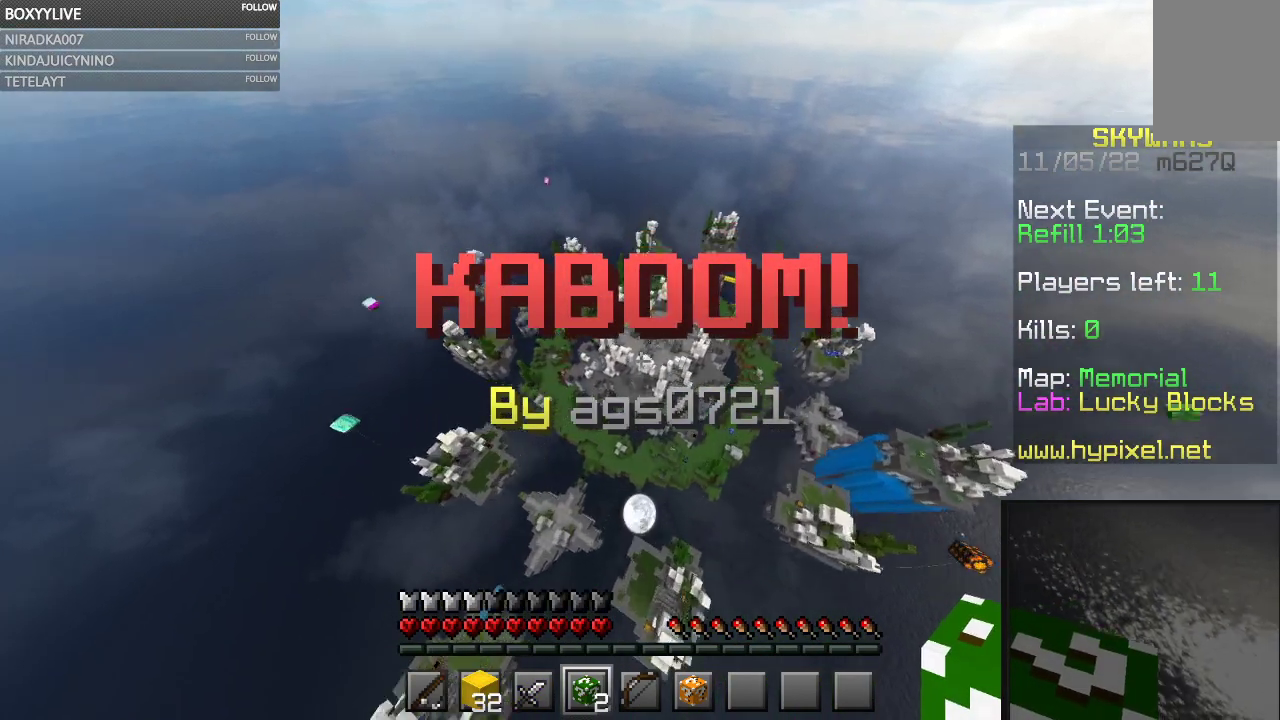
{"keys": ["w"], "mouse": [], "events": []}
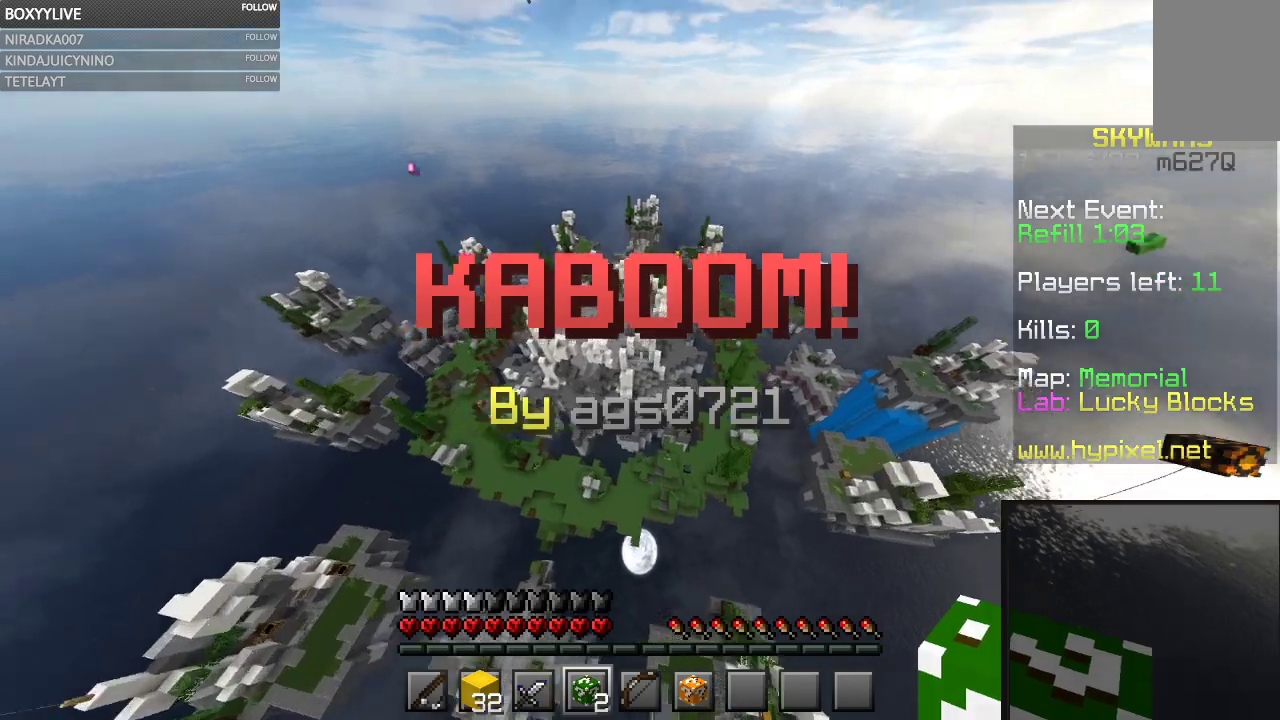
{"keys": ["w"], "mouse": [], "events": []}